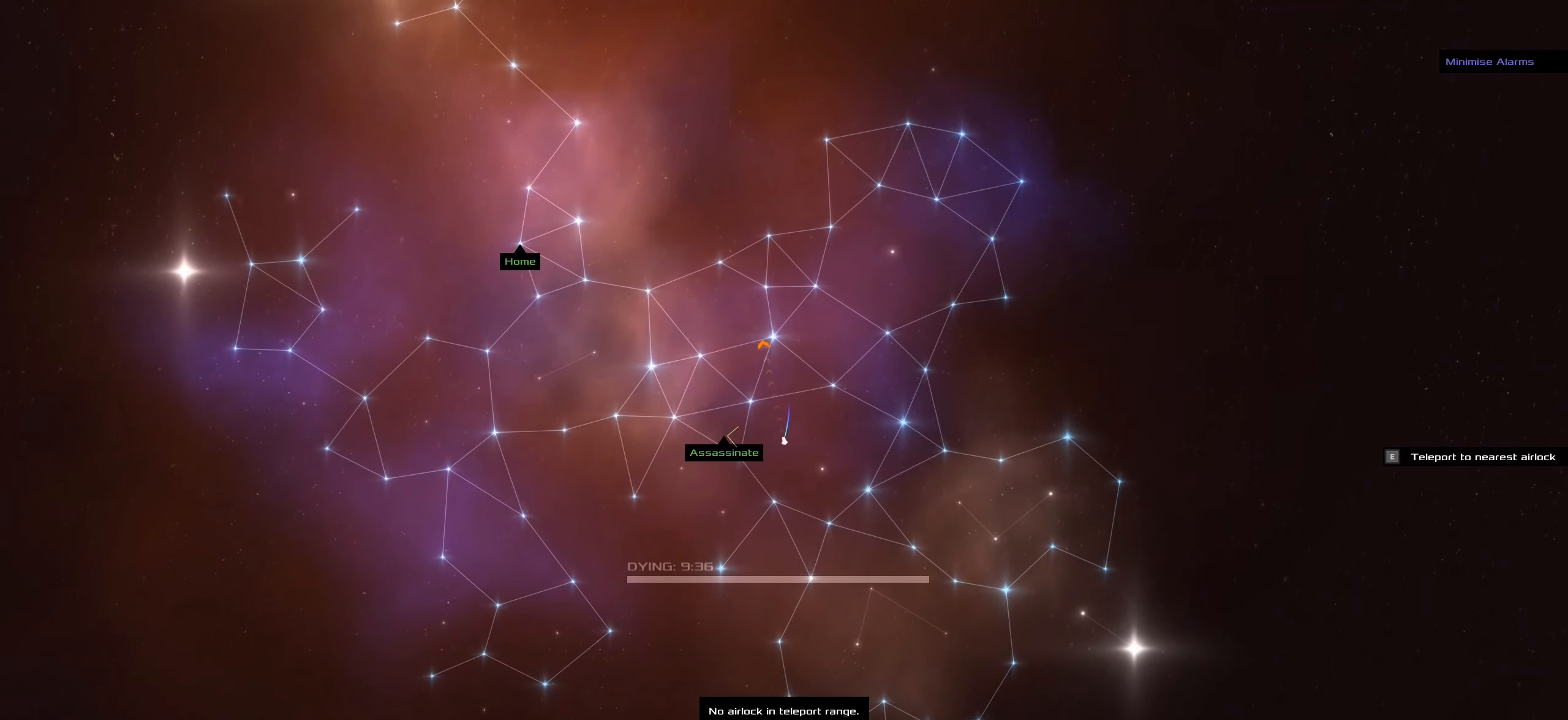
Gameplay with keyboard and mouse; each line is a JSON object with the keys and mouse buttons held at the frame after it. "events" lists presses ("down") and releases ("up") of ".", "/", "0", "1", "2", "3", "4", "5", "6", "7", "8", "9", "a", "alt_l", "alt_r", "b", "backslash", "backspace", "c", "caps_lock", "comma", "ctrl_l", "ctrl_r", "d", "down", "e", "equals", "f", "g", "h", "i", "j", "k", "l", "lbracket", "left", "m", "minus", "n", "o", "p", "q", "quote", "r", "rbracket", "return", "right", "s", "semicolon", "shift_l", "shift_r", "space", "super_l", "super_r", "t", "tab", "tilde", "u", "up", "v", "w", "x", "y", "z", "mouse_left", "mouse_wheel" and "mouse_right" between this image and that frame as [ms after this image, input, new state], when the widget could be followed in between. "mouse_left", "mouse_wheel", "mouse_right" = the "left", "wheel", "right" buttons of the "mouse" list. No other keys are recorded. "wheel" means that the mouse wheel is clicked or scrolled. Not read: mouse_move.
{"keys": [], "mouse": ["left"], "events": [[367, "mouse_wheel", "down"], [500, "mouse_wheel", "up"]]}
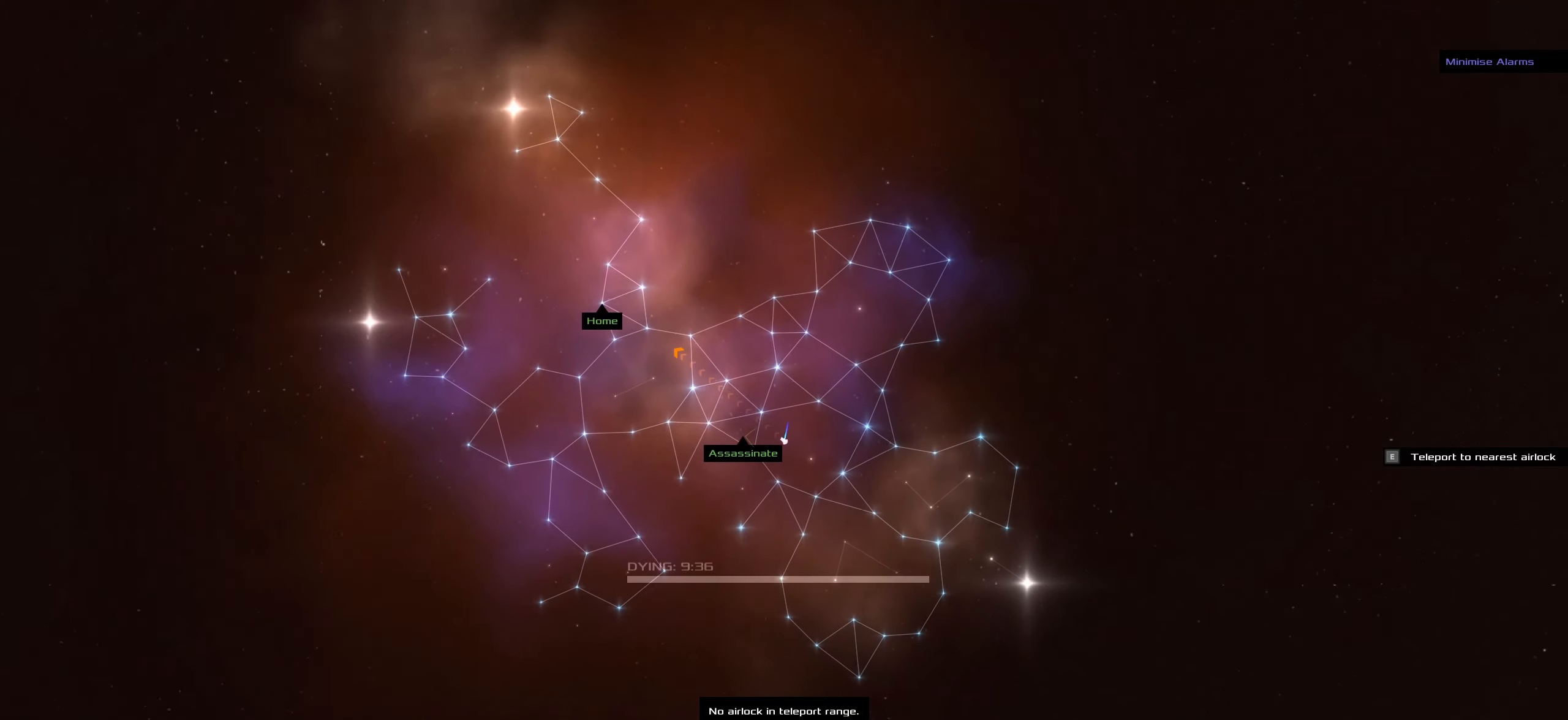
{"keys": [], "mouse": ["left"], "events": [[283, "mouse_wheel", "down"], [383, "mouse_wheel", "up"]]}
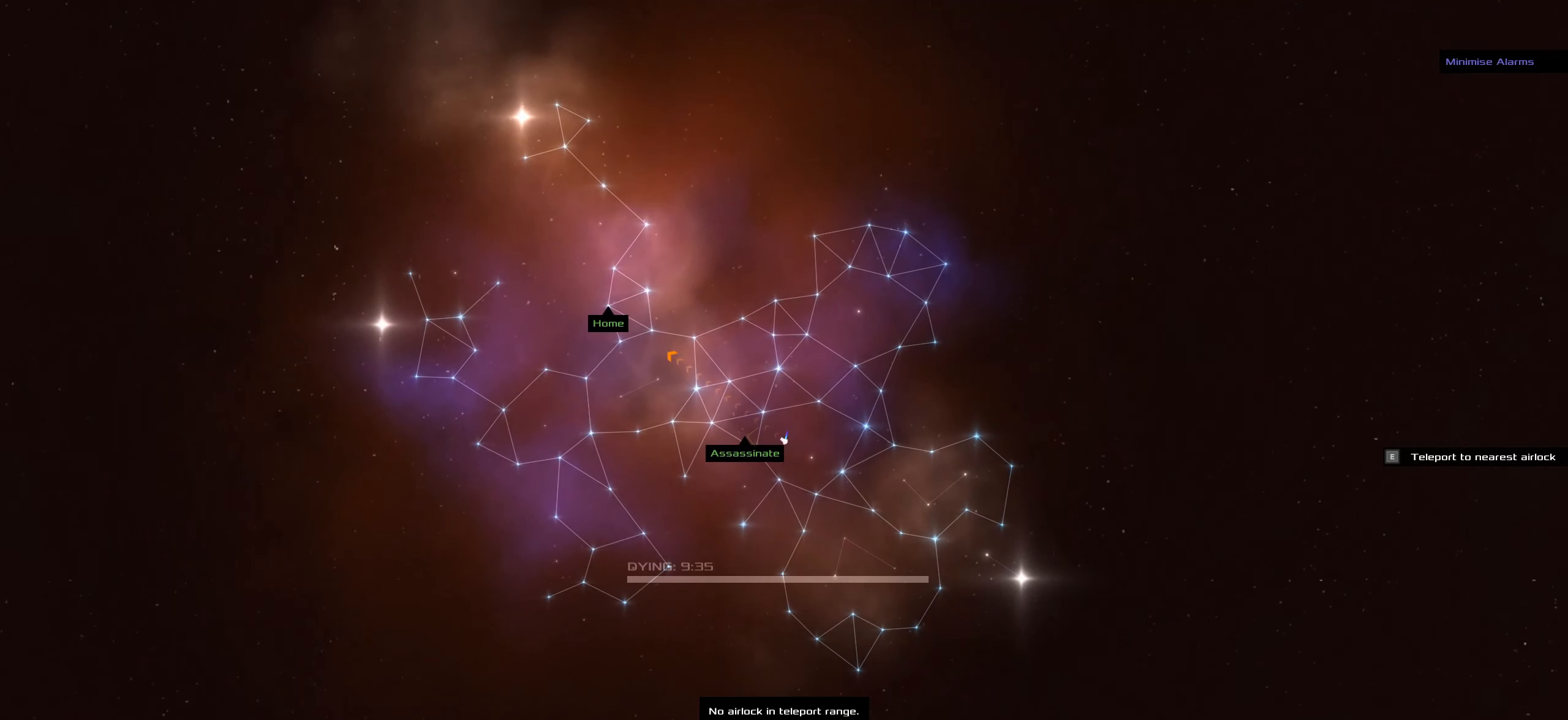
{"keys": ["e"], "mouse": ["left"], "events": [[300, "e", "down"], [433, "e", "up"], [483, "e", "down"]]}
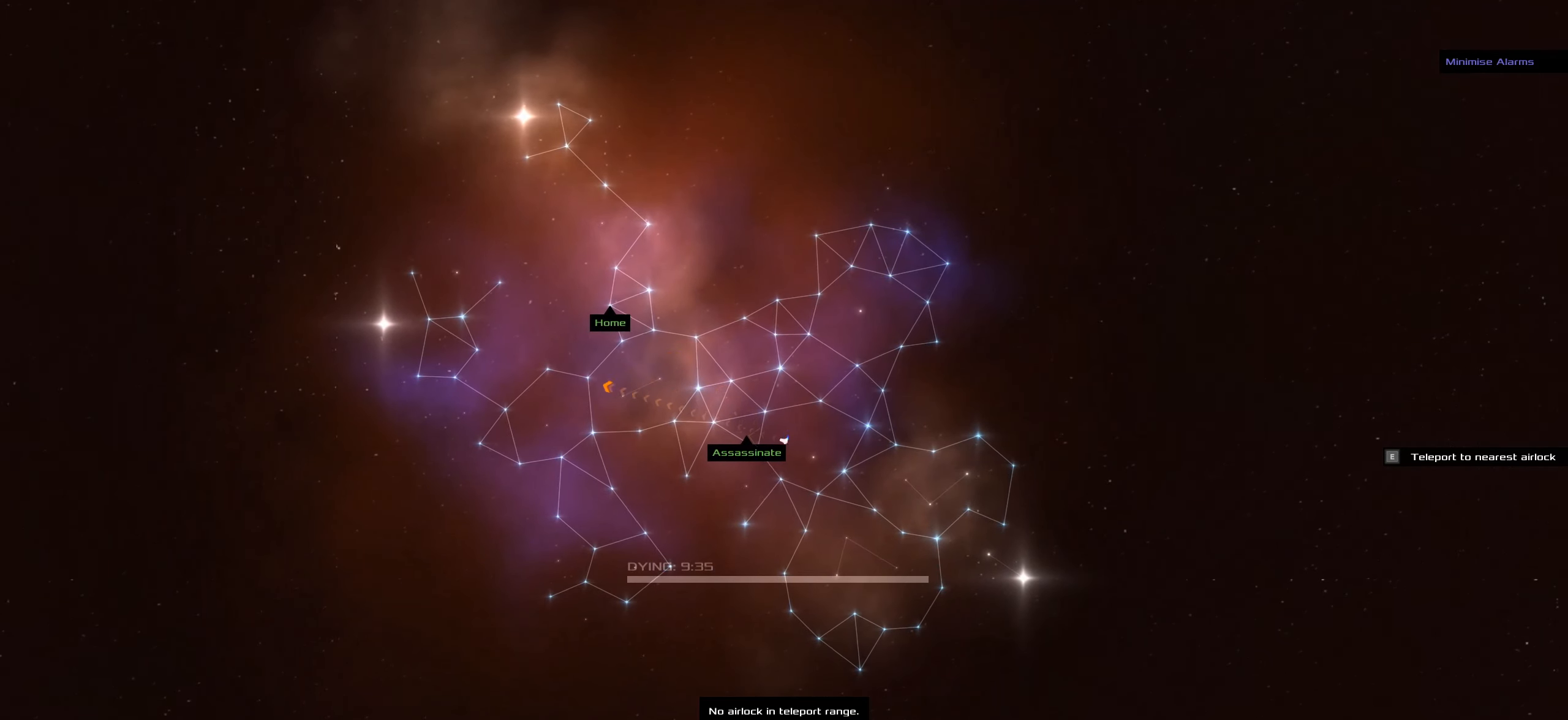
{"keys": ["e"], "mouse": ["left"], "events": [[133, "e", "up"], [217, "e", "down"], [367, "e", "up"], [400, "e", "down"]]}
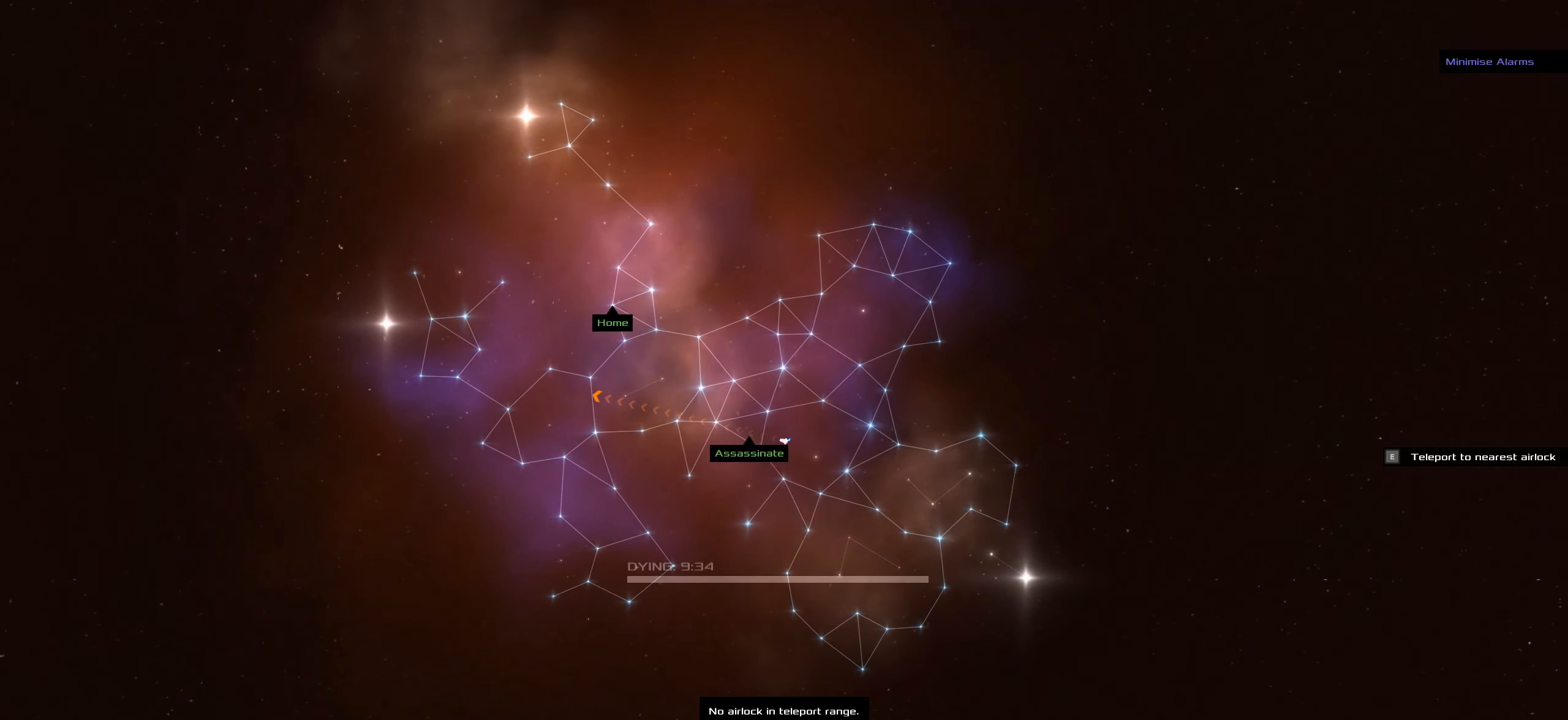
{"keys": [], "mouse": ["left"], "events": [[50, "e", "up"], [100, "e", "down"], [283, "e", "up"], [333, "e", "down"], [467, "e", "up"]]}
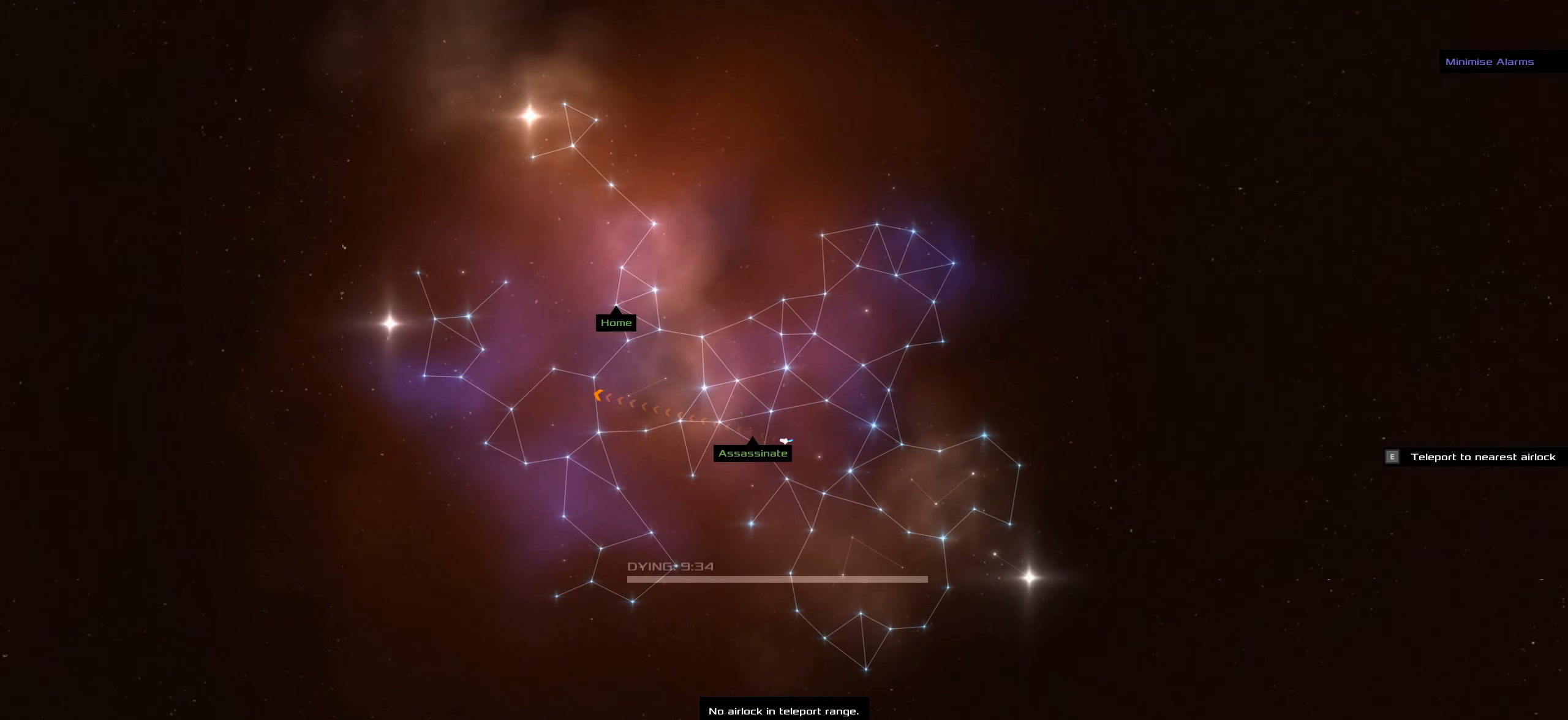
{"keys": ["e"], "mouse": ["left"], "events": [[17, "e", "down"], [200, "e", "up"], [250, "e", "down"], [400, "e", "up"], [483, "e", "down"]]}
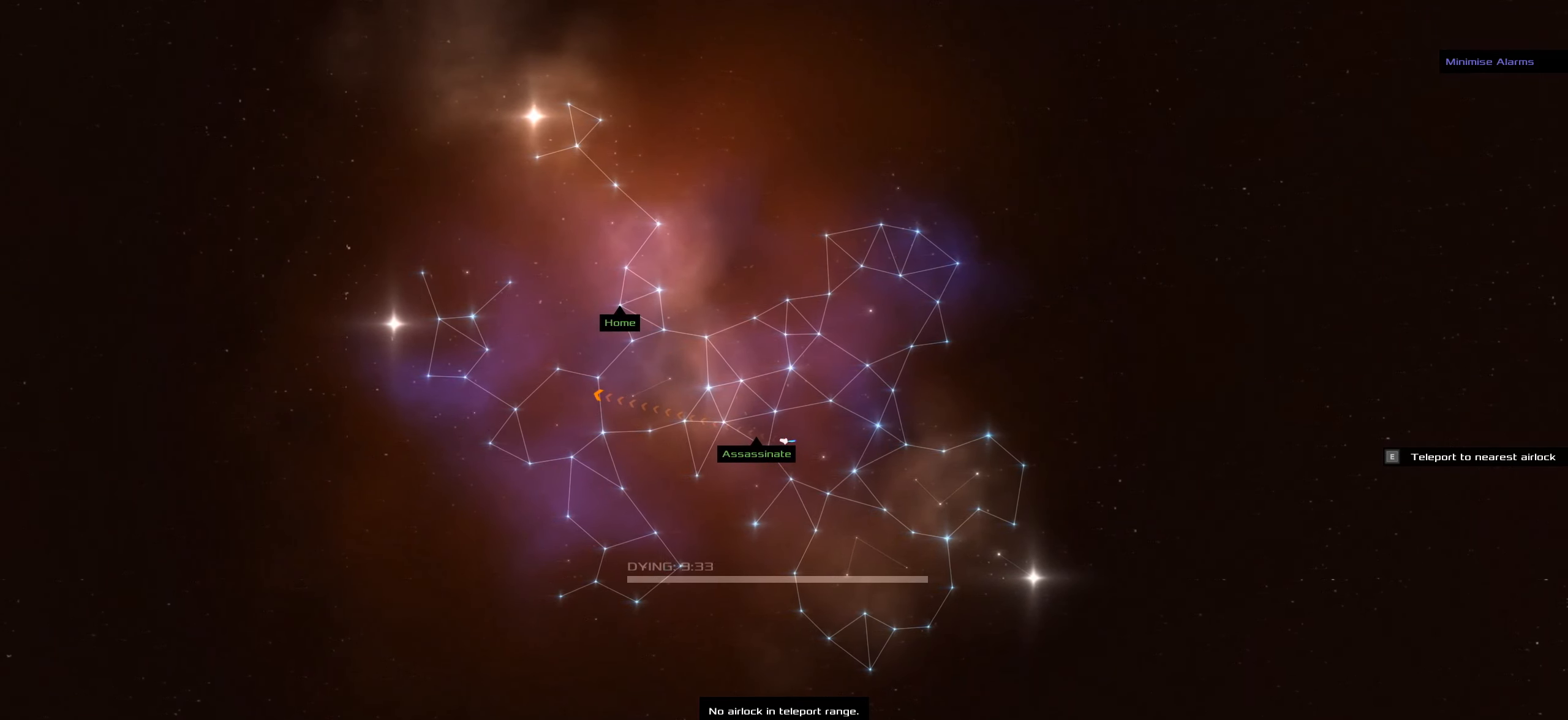
{"keys": ["e"], "mouse": ["left"], "events": [[134, "e", "up"], [167, "e", "down"], [317, "e", "up"], [367, "e", "down"]]}
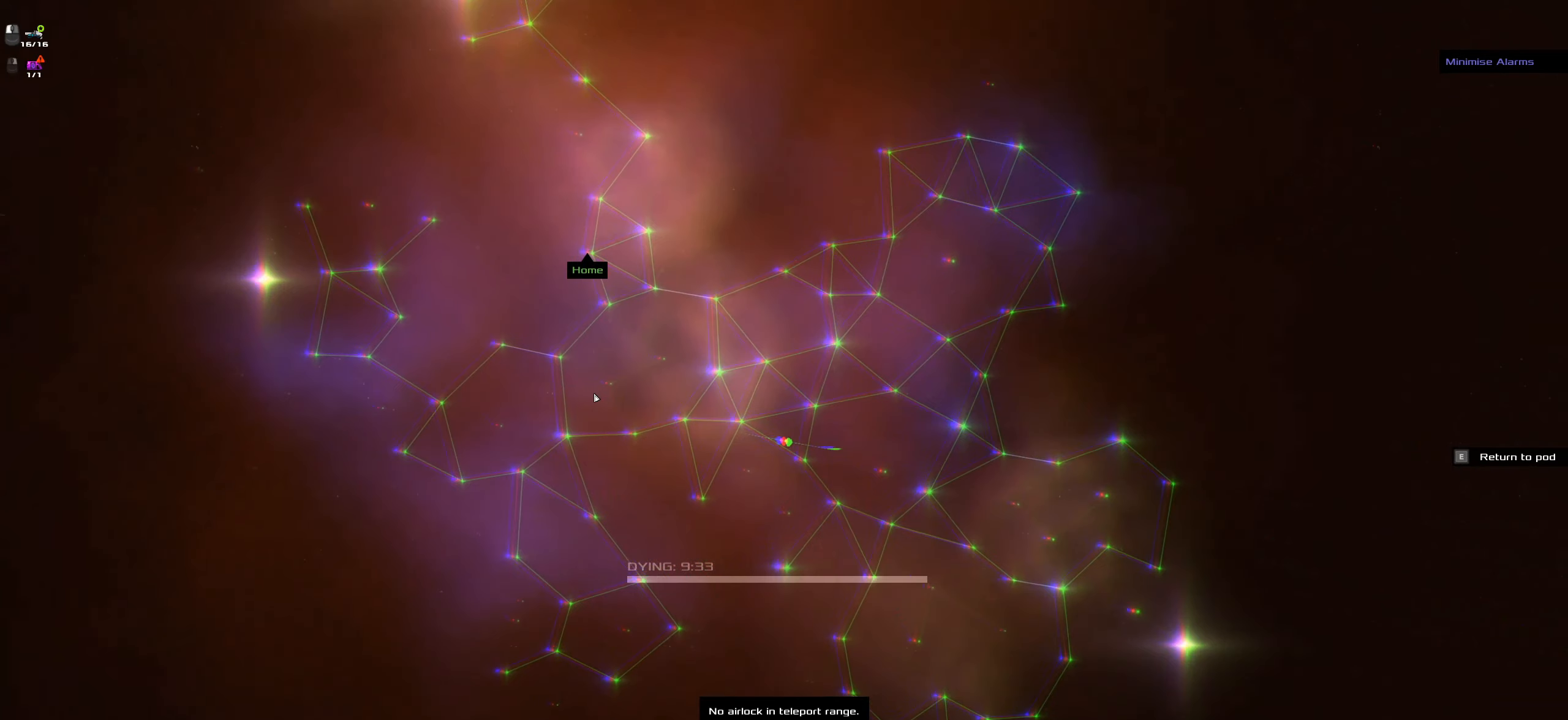
{"keys": [], "mouse": [], "events": [[16, "e", "up"], [66, "space", "down"], [166, "mouse_left", "up"], [200, "space", "up"]]}
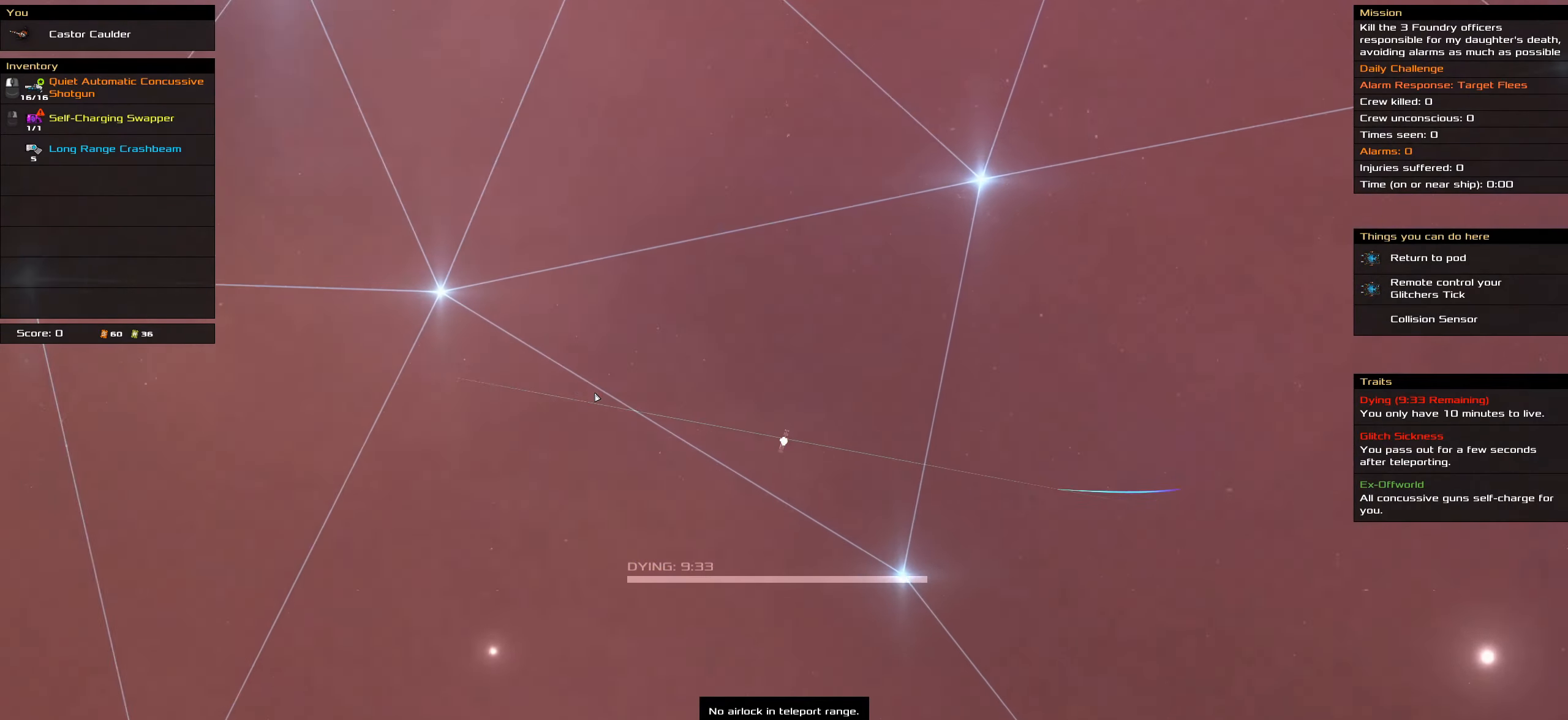
{"keys": [], "mouse": [], "events": []}
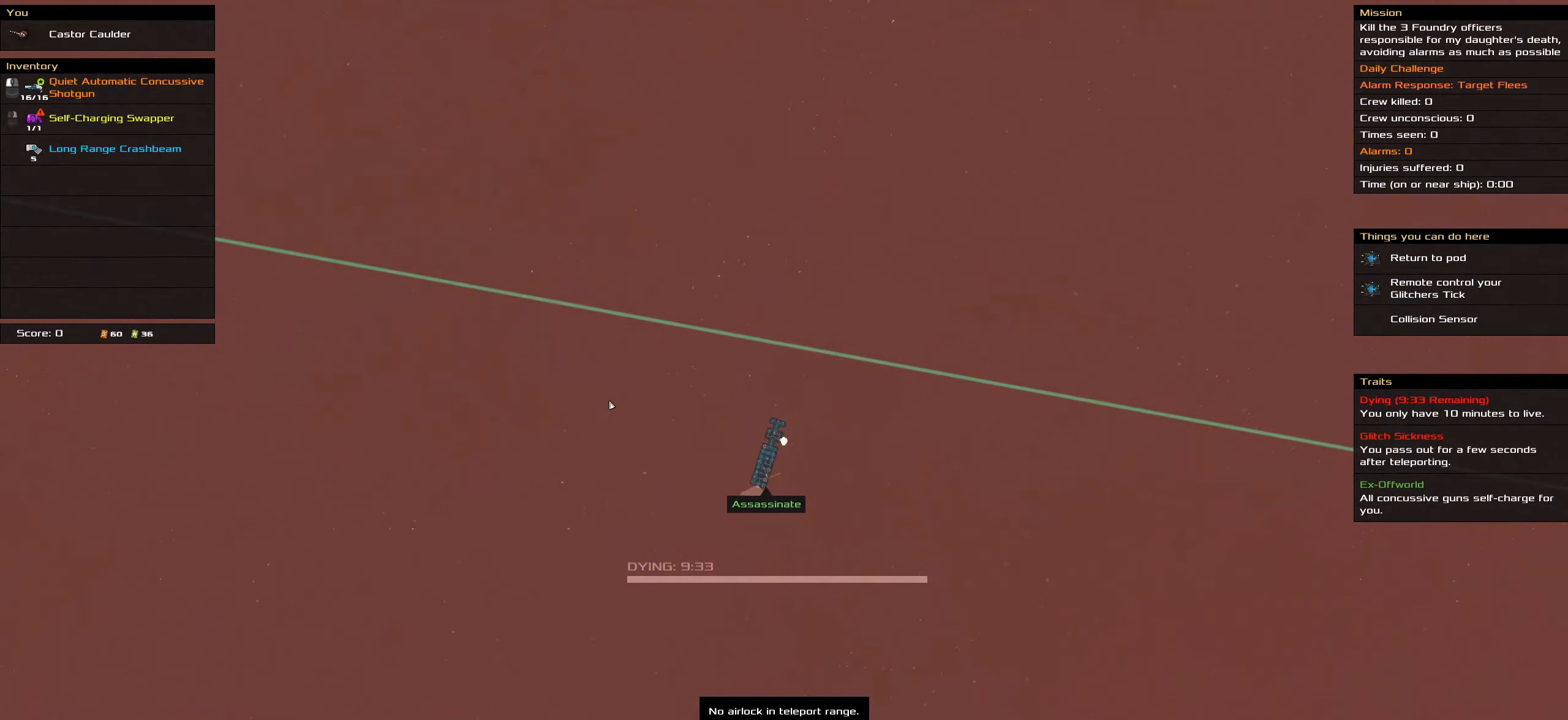
{"keys": [], "mouse": [], "events": []}
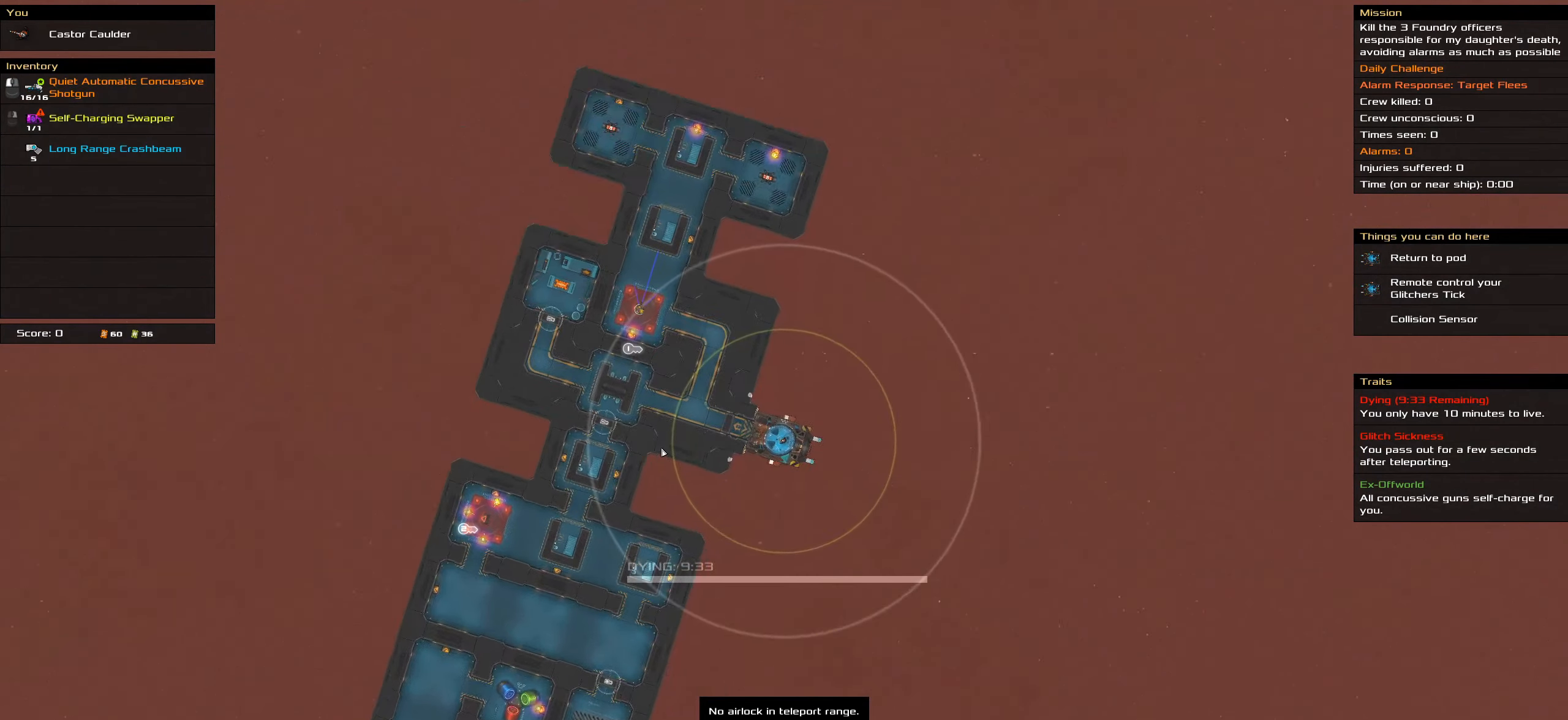
{"keys": [], "mouse": [], "events": []}
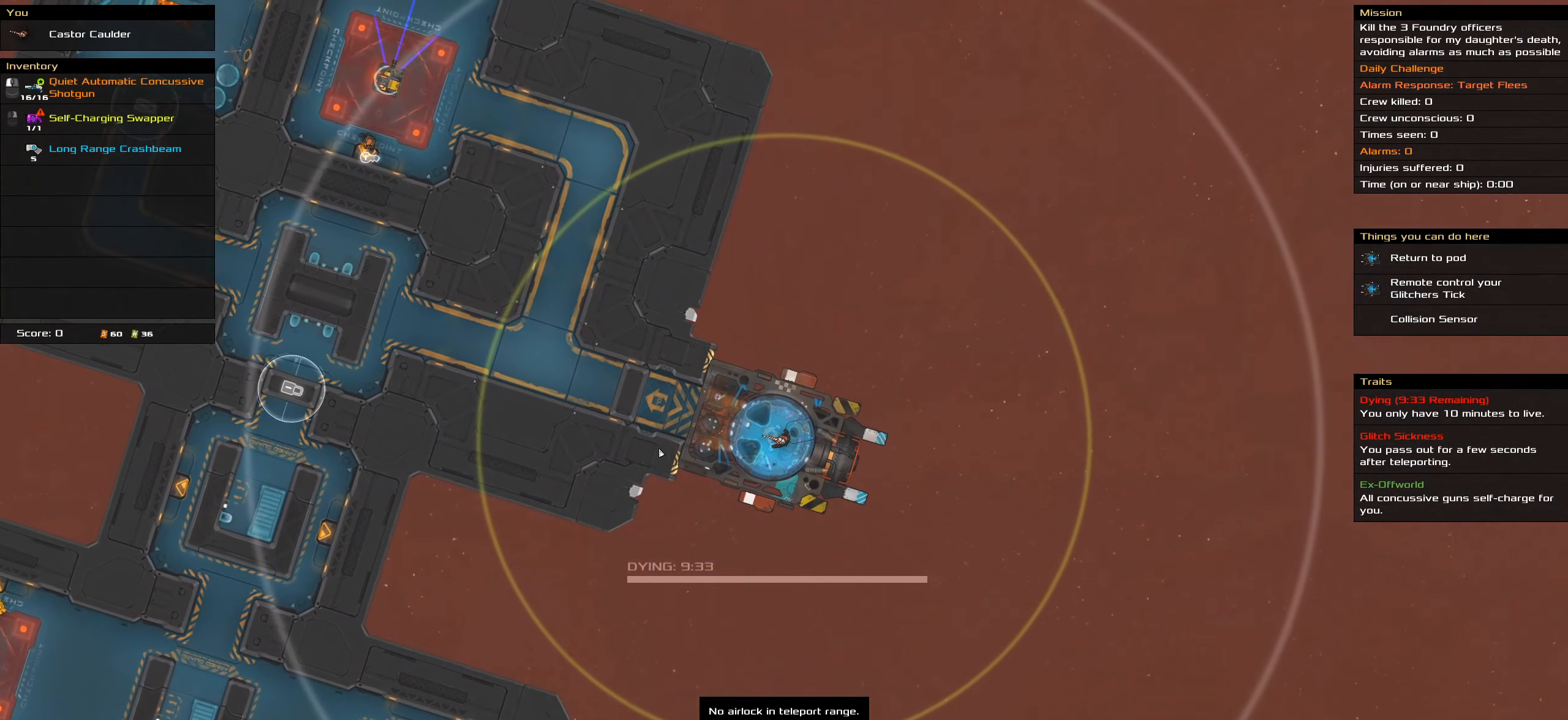
{"keys": ["shift_l"], "mouse": [], "events": [[316, "shift_l", "down"]]}
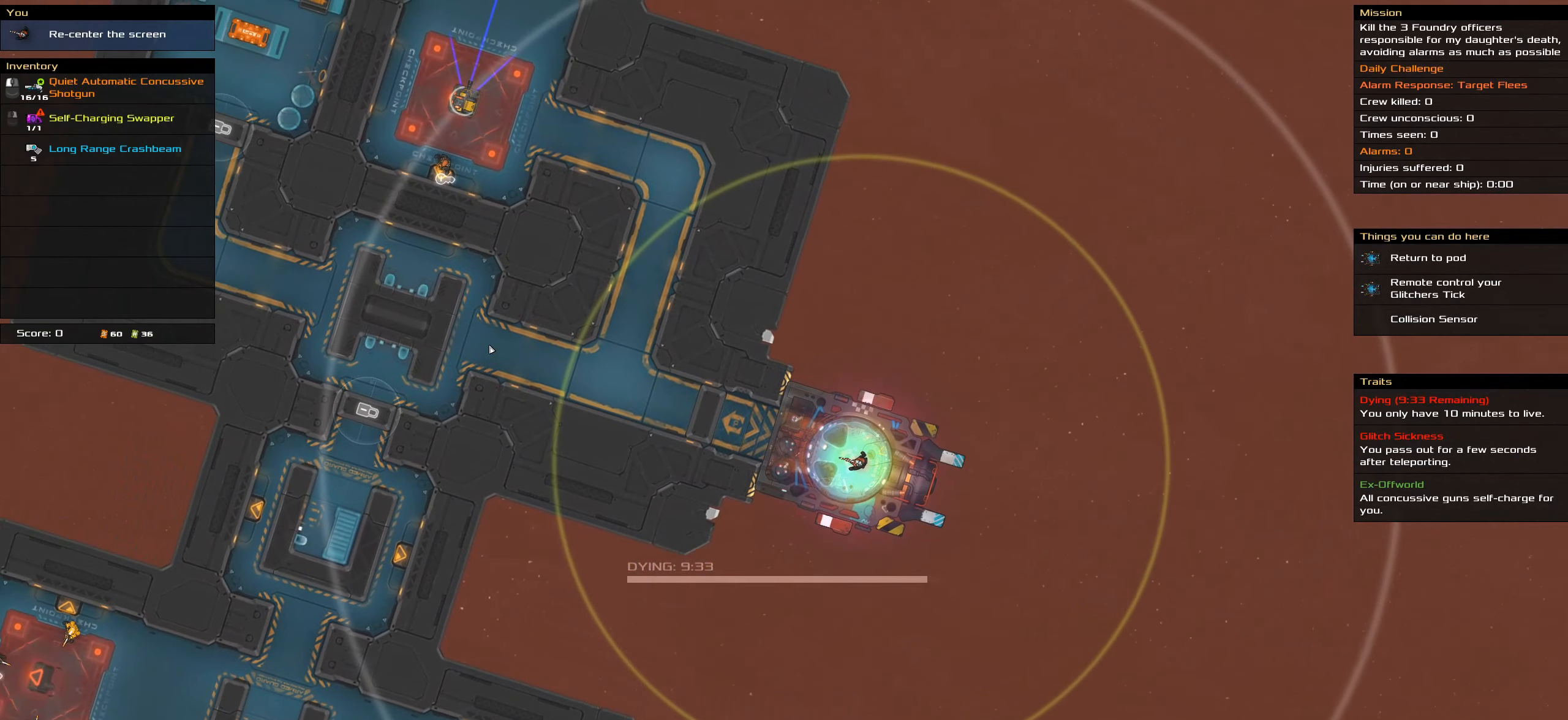
{"keys": ["shift_l"], "mouse": [], "events": [[100, "mouse_wheel", "down"], [150, "mouse_wheel", "up"]]}
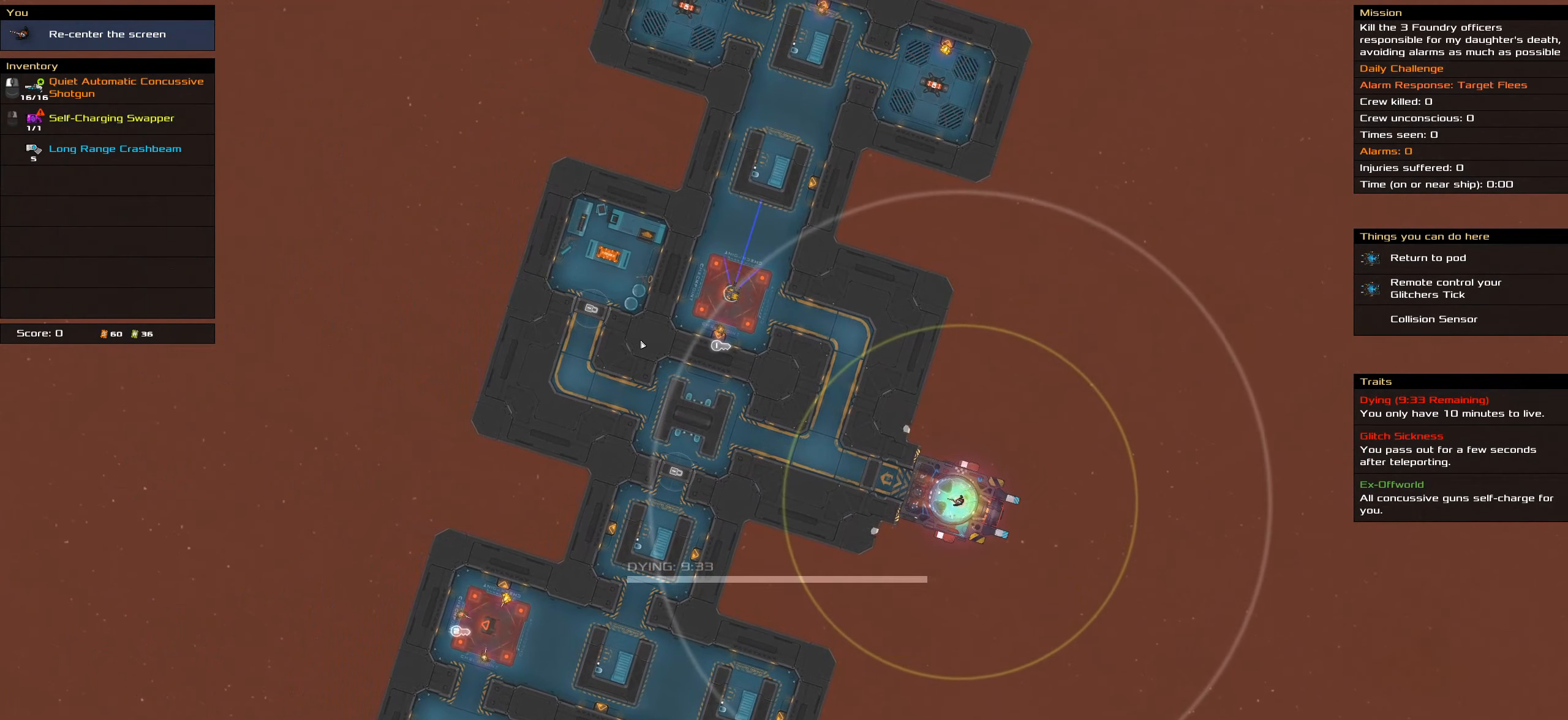
{"keys": ["shift_l"], "mouse": [], "events": []}
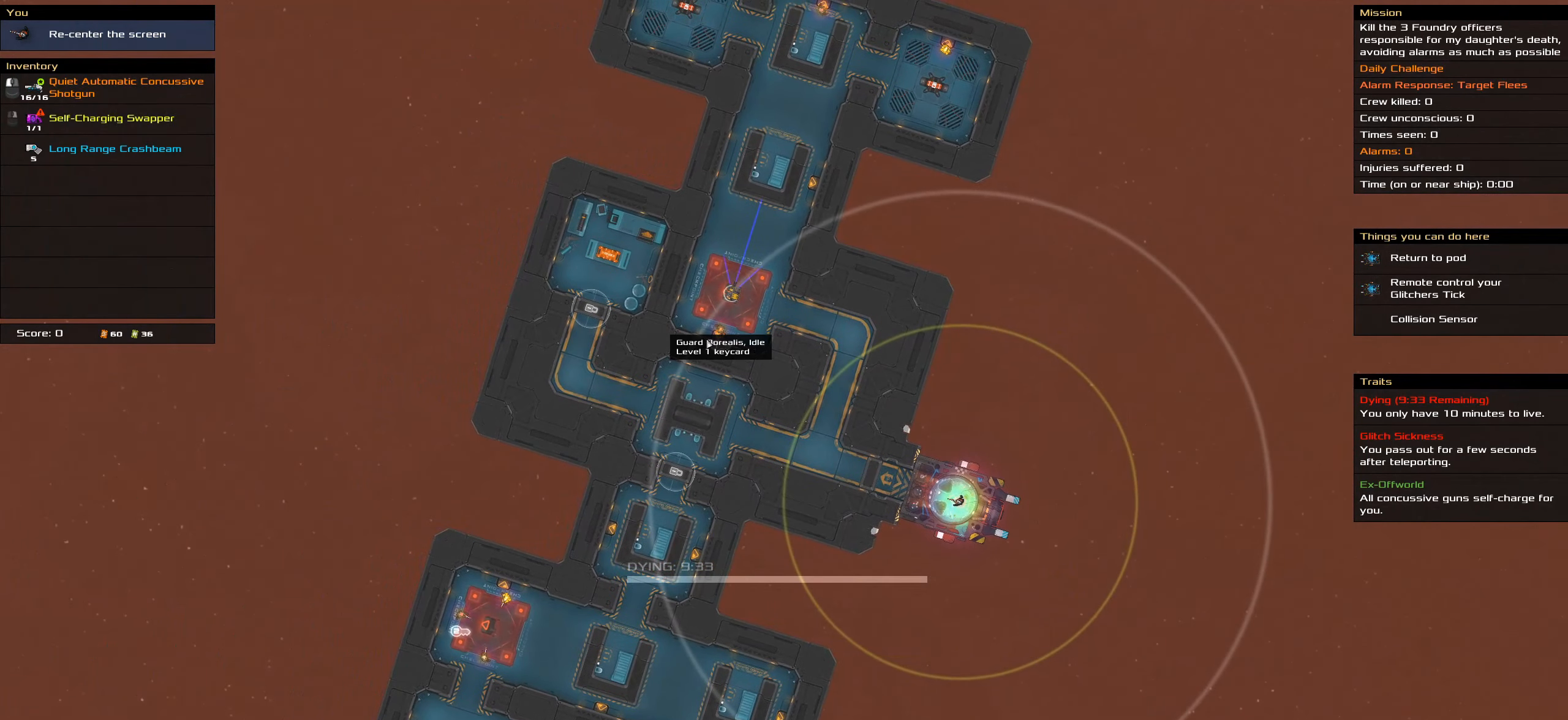
{"keys": ["shift_l"], "mouse": [], "events": []}
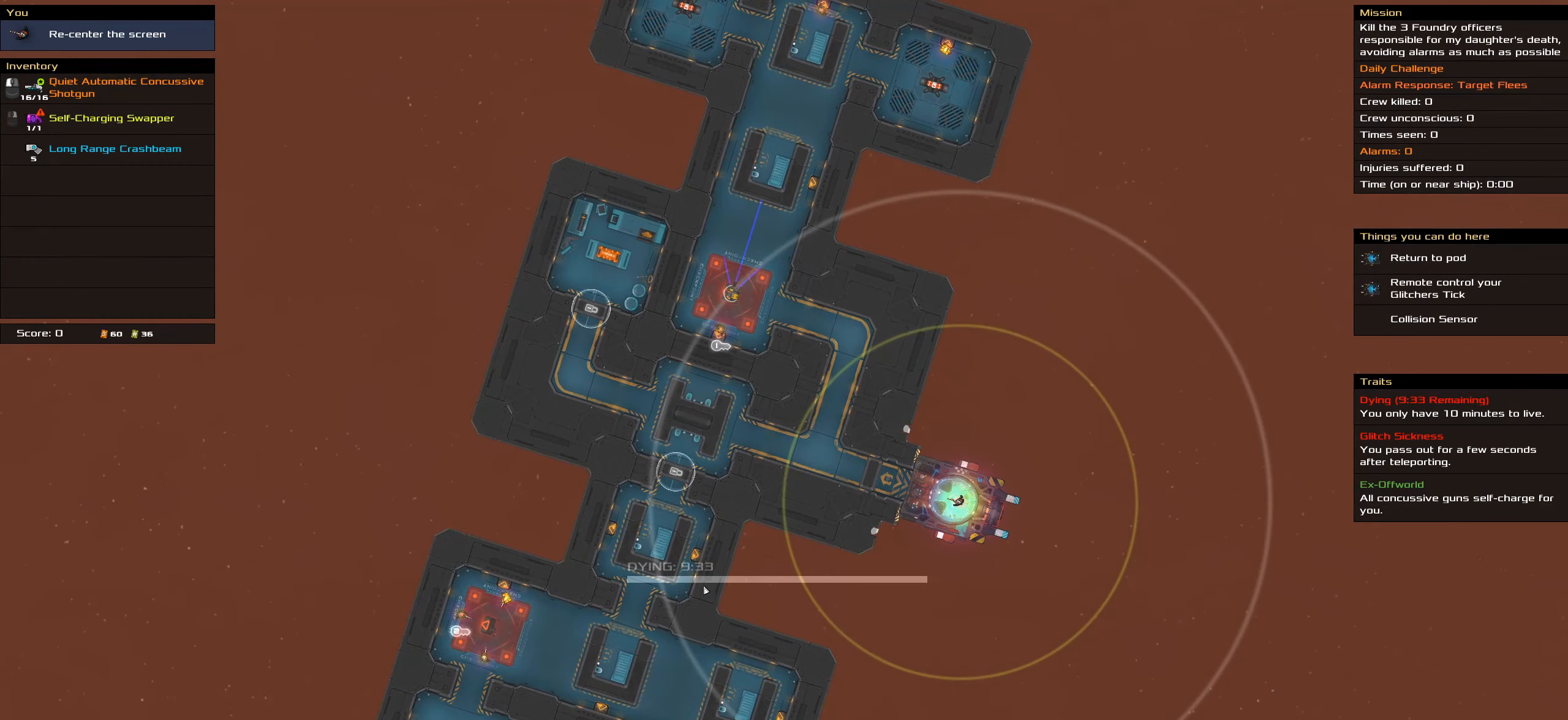
{"keys": ["shift_l"], "mouse": [], "events": []}
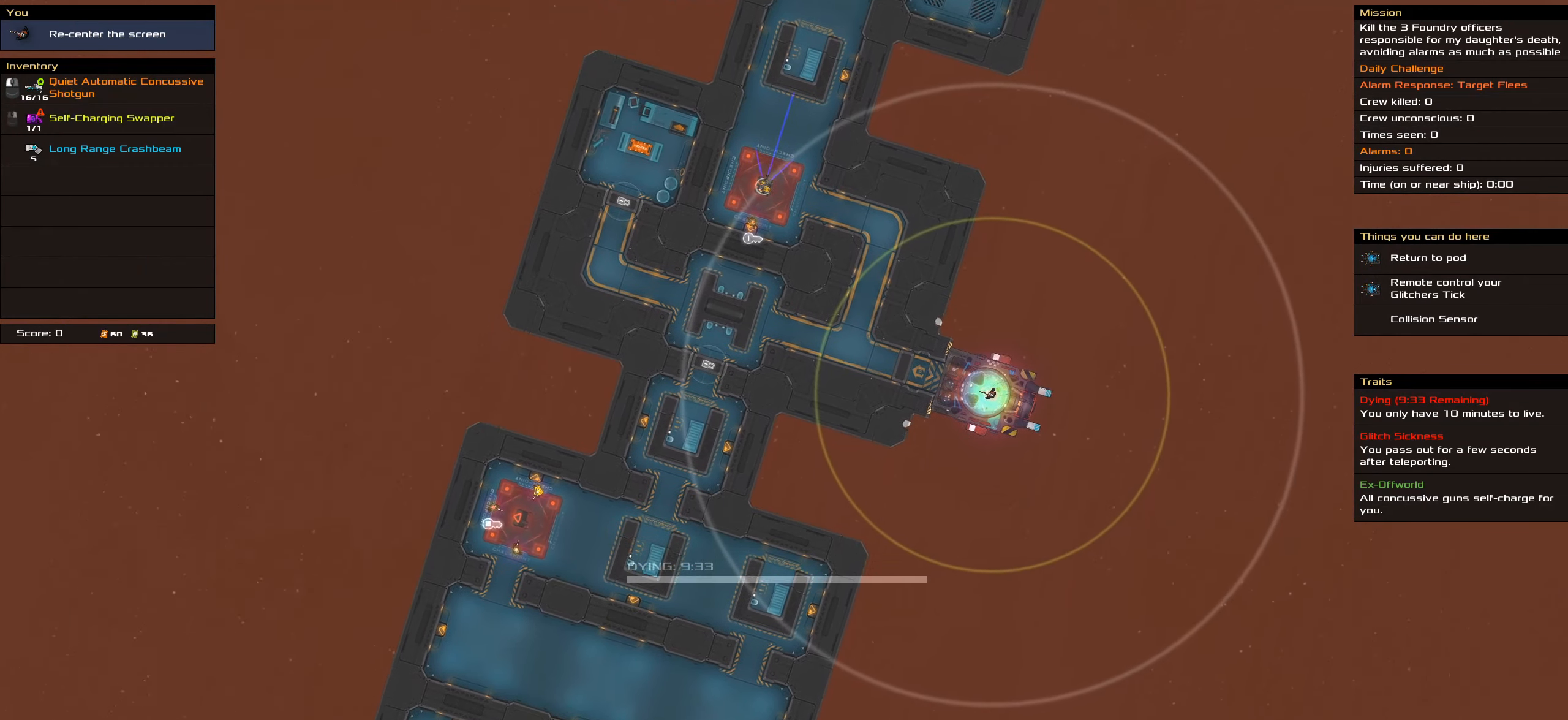
{"keys": ["shift_l"], "mouse": [], "events": []}
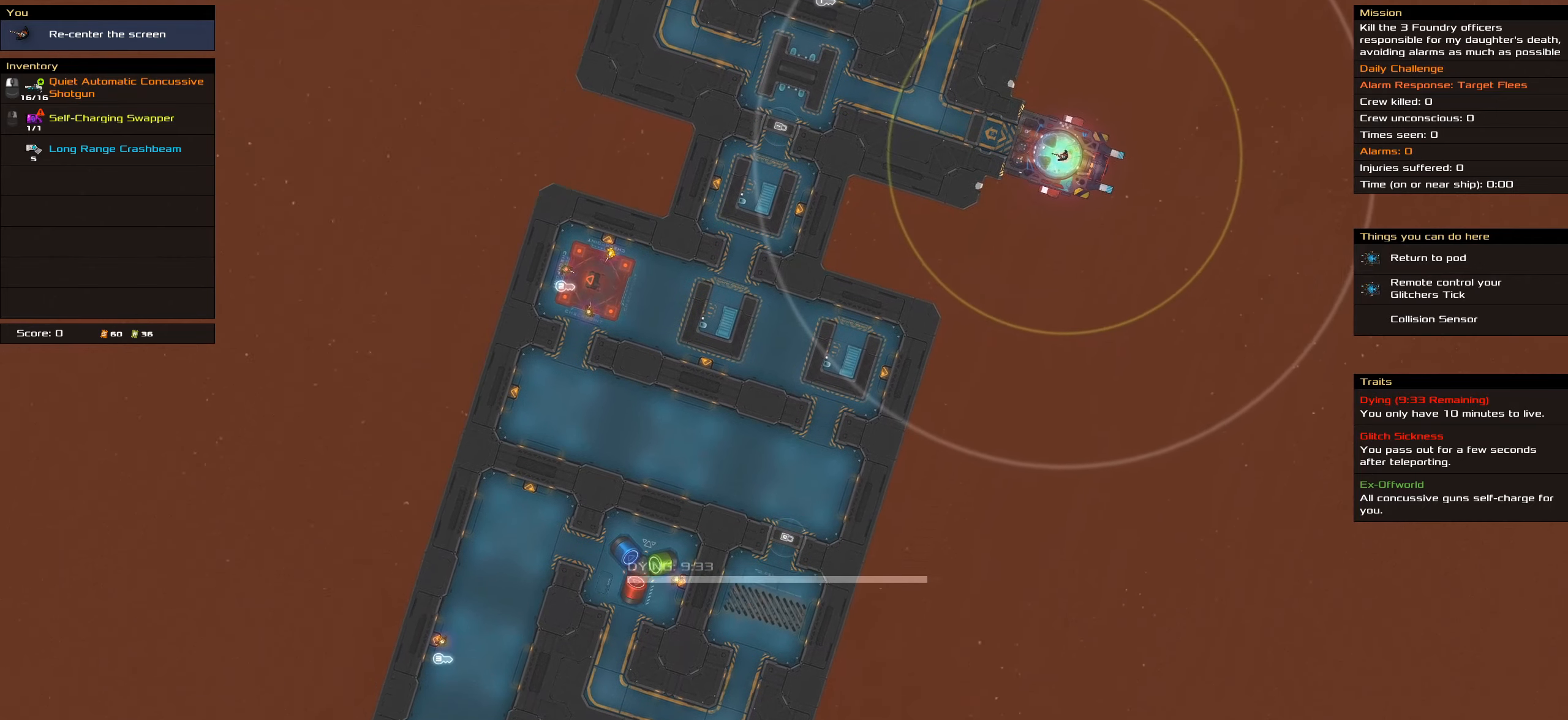
{"keys": ["shift_l"], "mouse": [], "events": []}
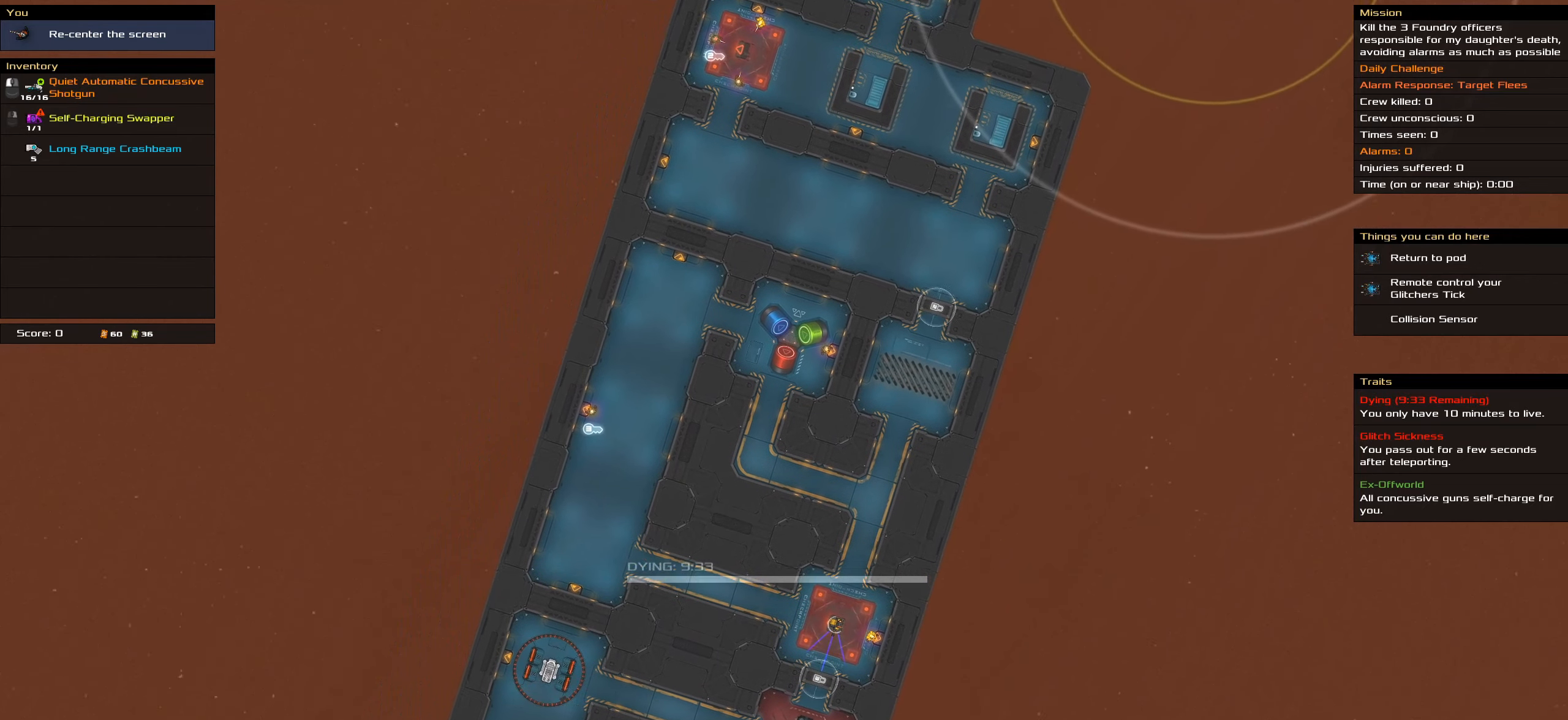
{"keys": ["shift_l"], "mouse": [], "events": []}
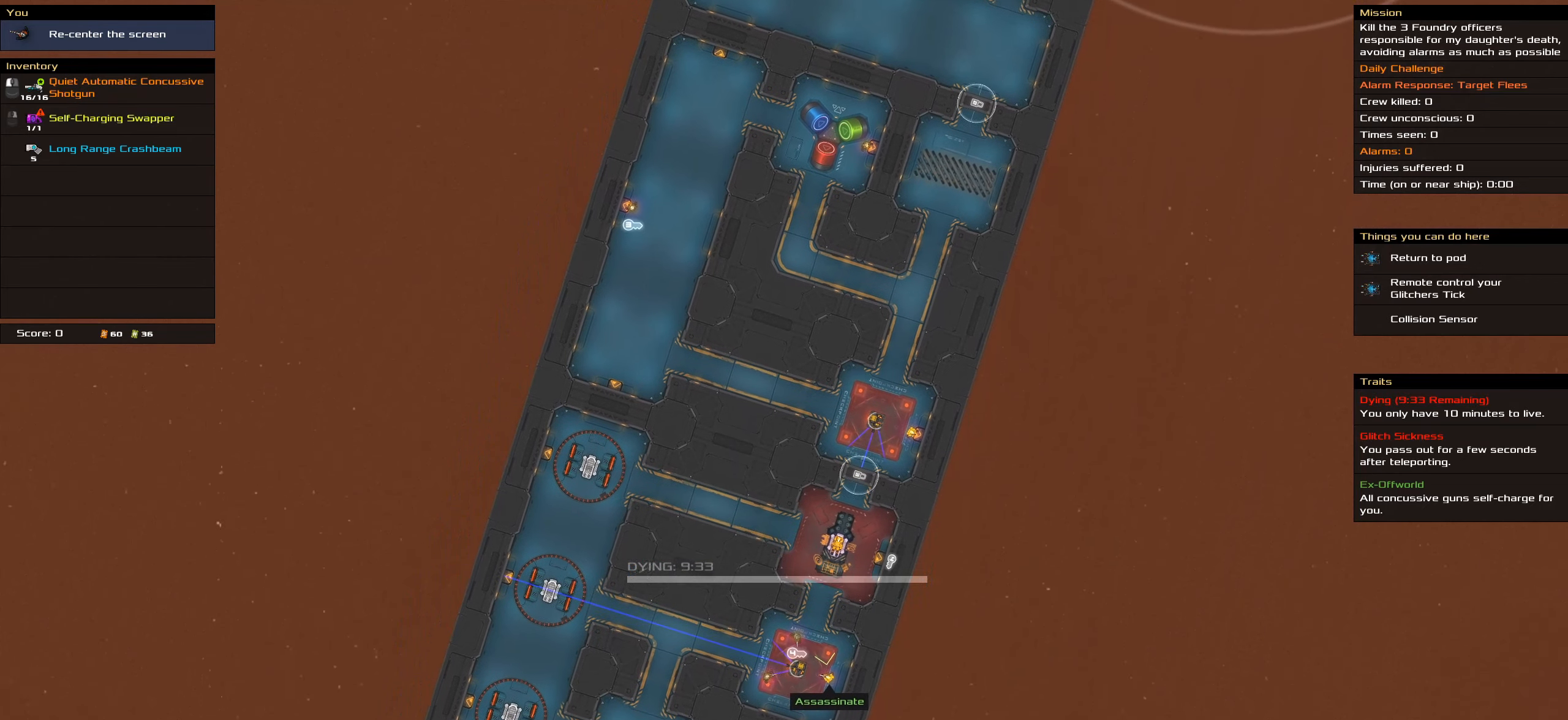
{"keys": ["shift_l"], "mouse": [], "events": []}
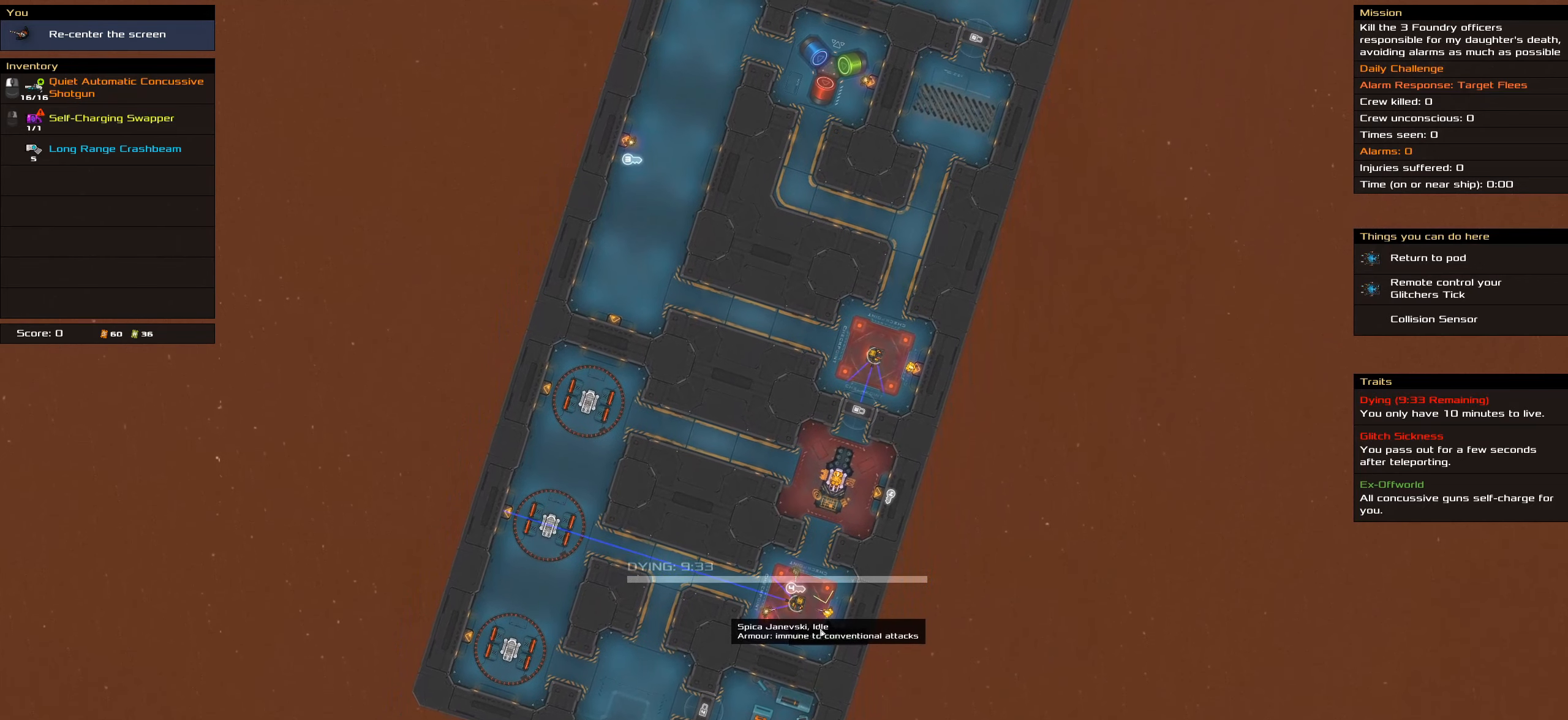
{"keys": ["shift_l"], "mouse": []}
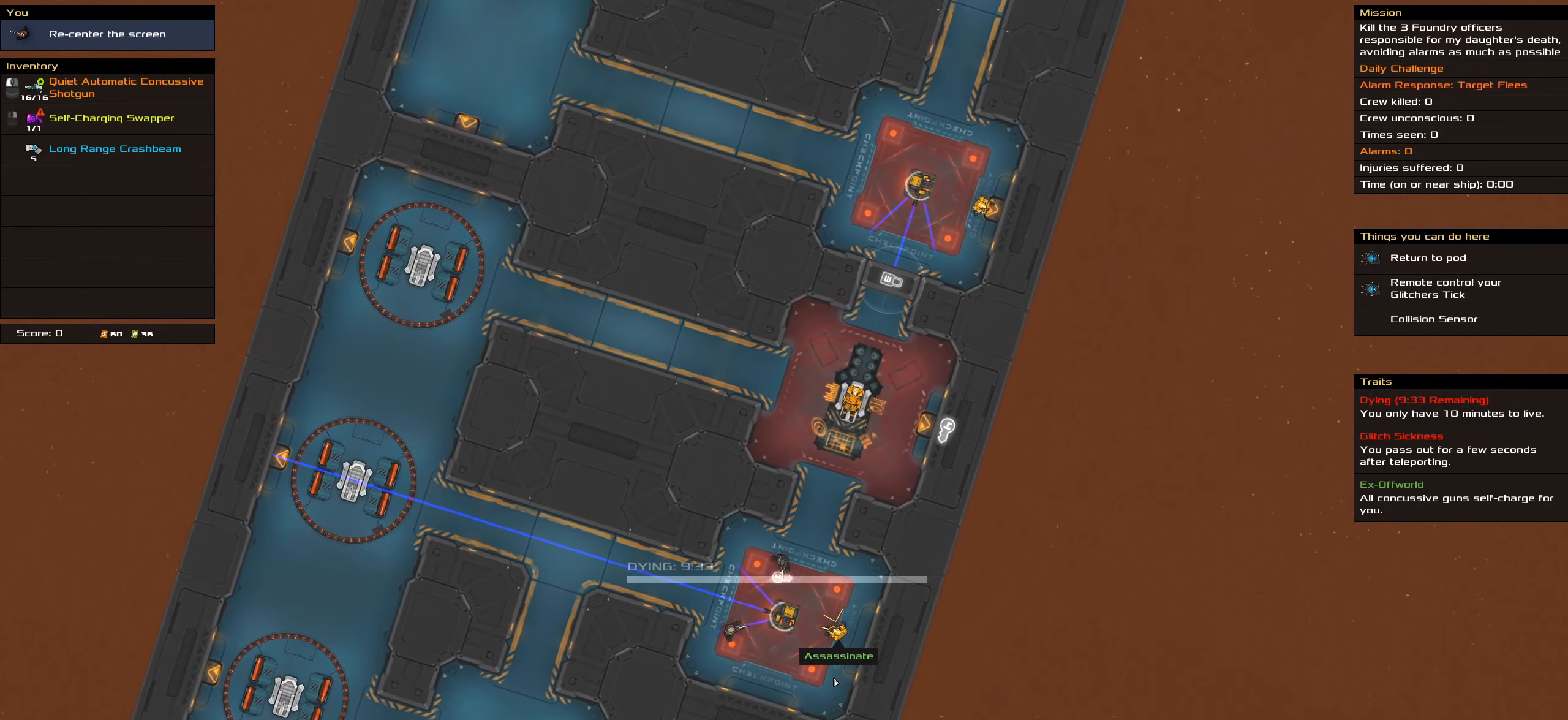
{"keys": ["shift_l"], "mouse": [], "events": []}
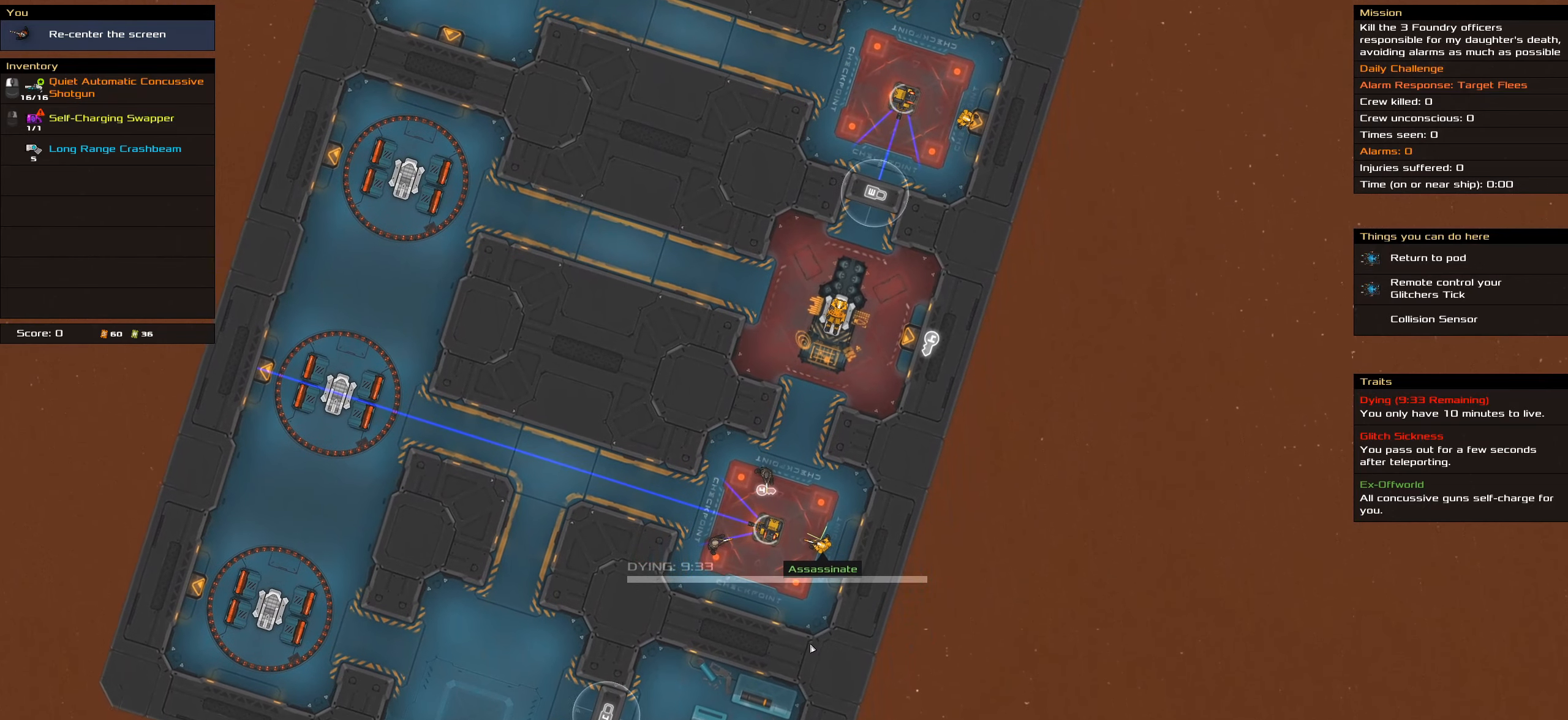
{"keys": ["shift_l"], "mouse": [], "events": []}
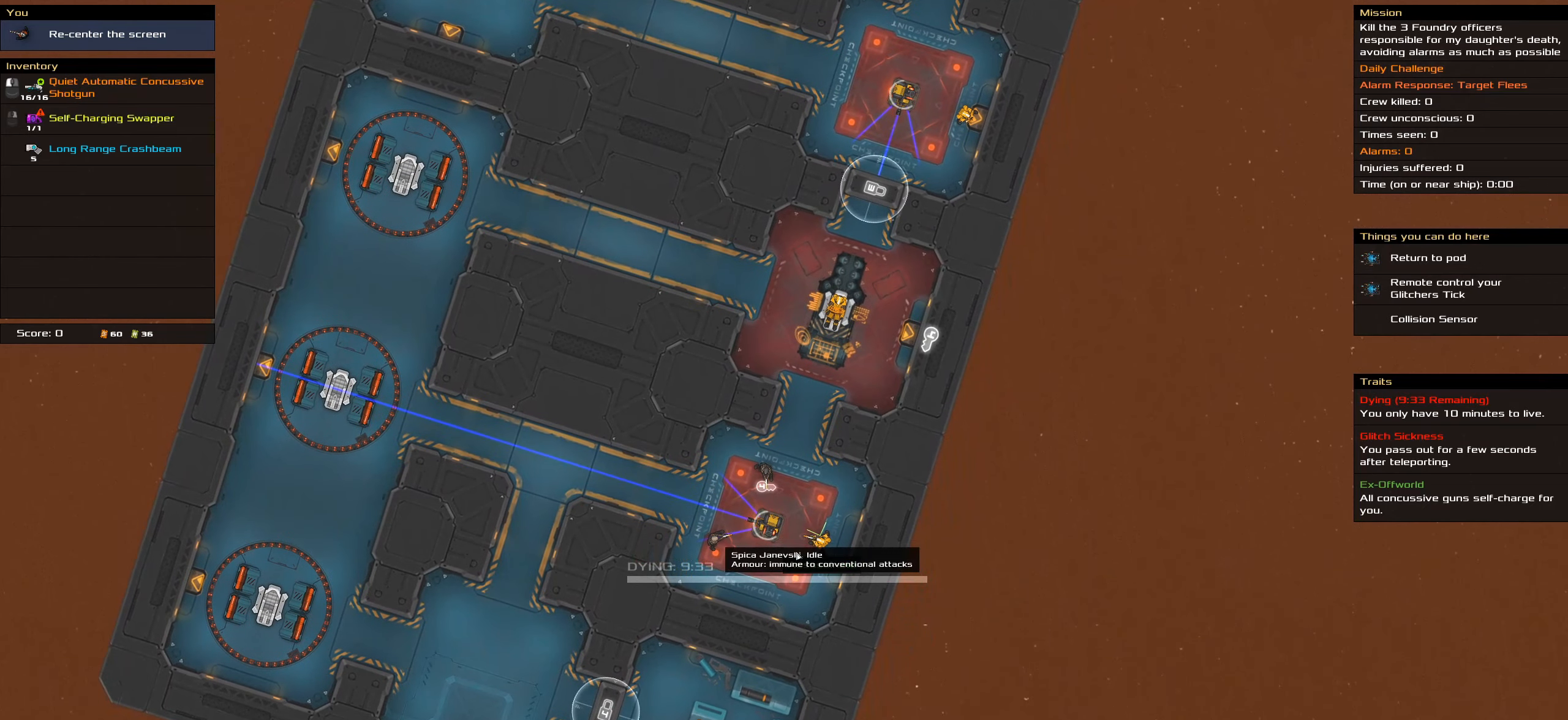
{"keys": ["shift_l"], "mouse": [], "events": []}
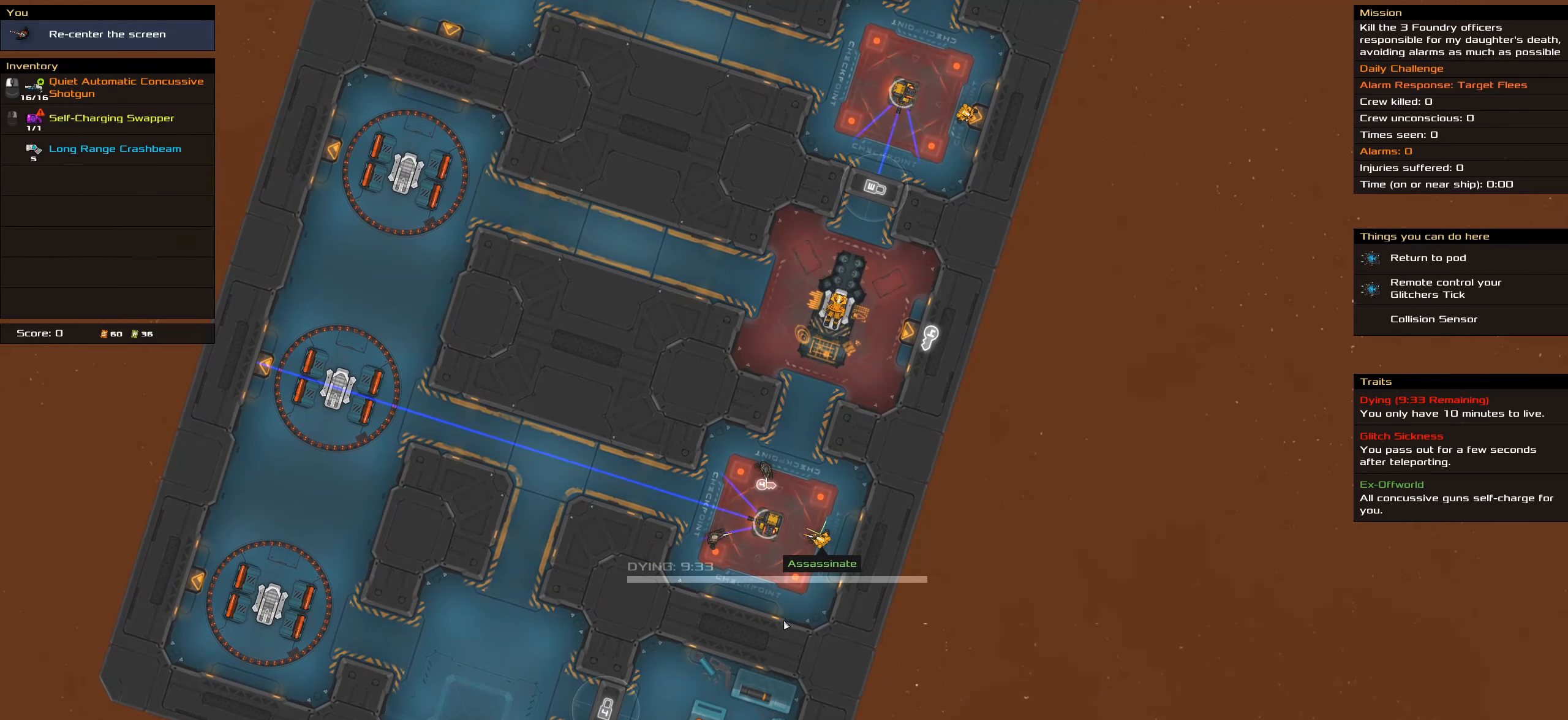
{"keys": ["shift_l"], "mouse": [], "events": []}
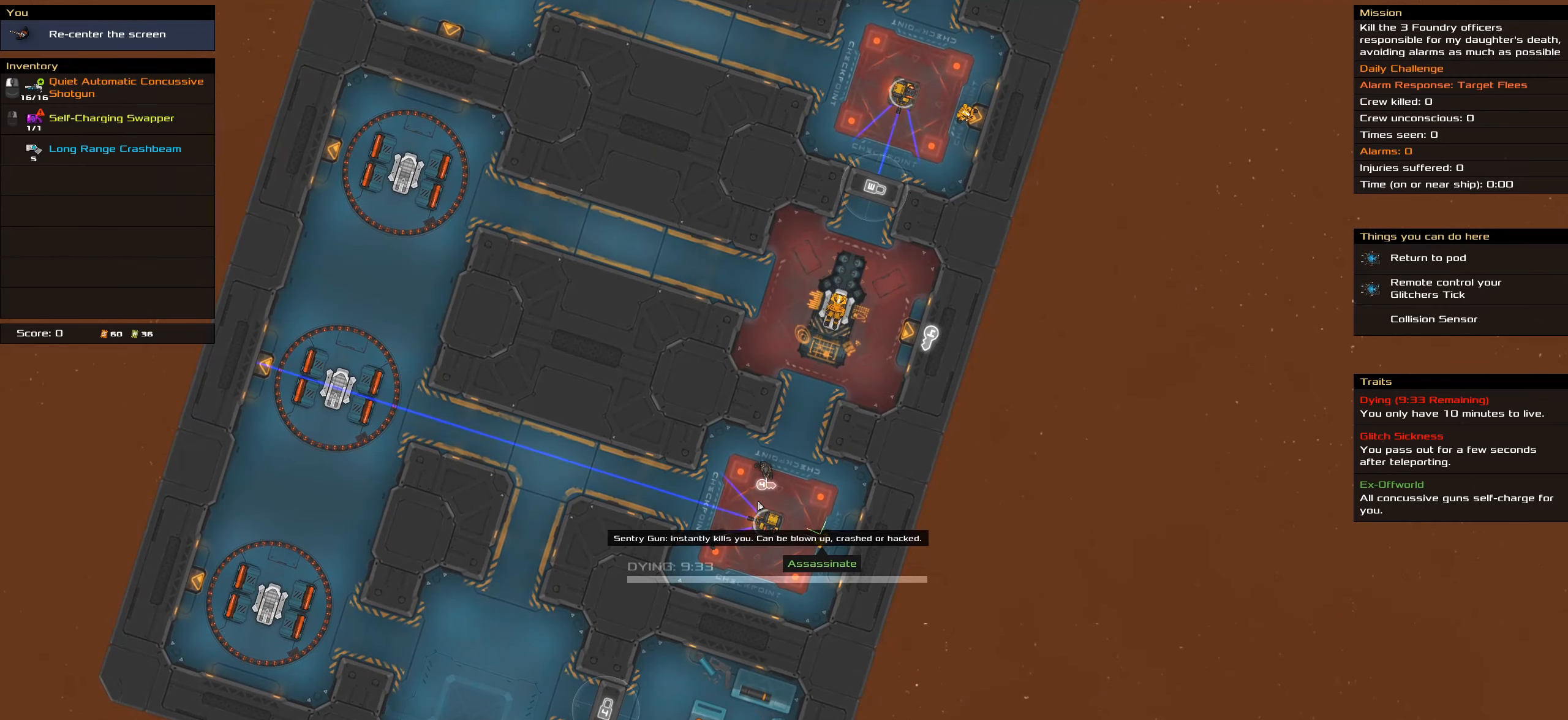
{"keys": ["shift_l"], "mouse": [], "events": []}
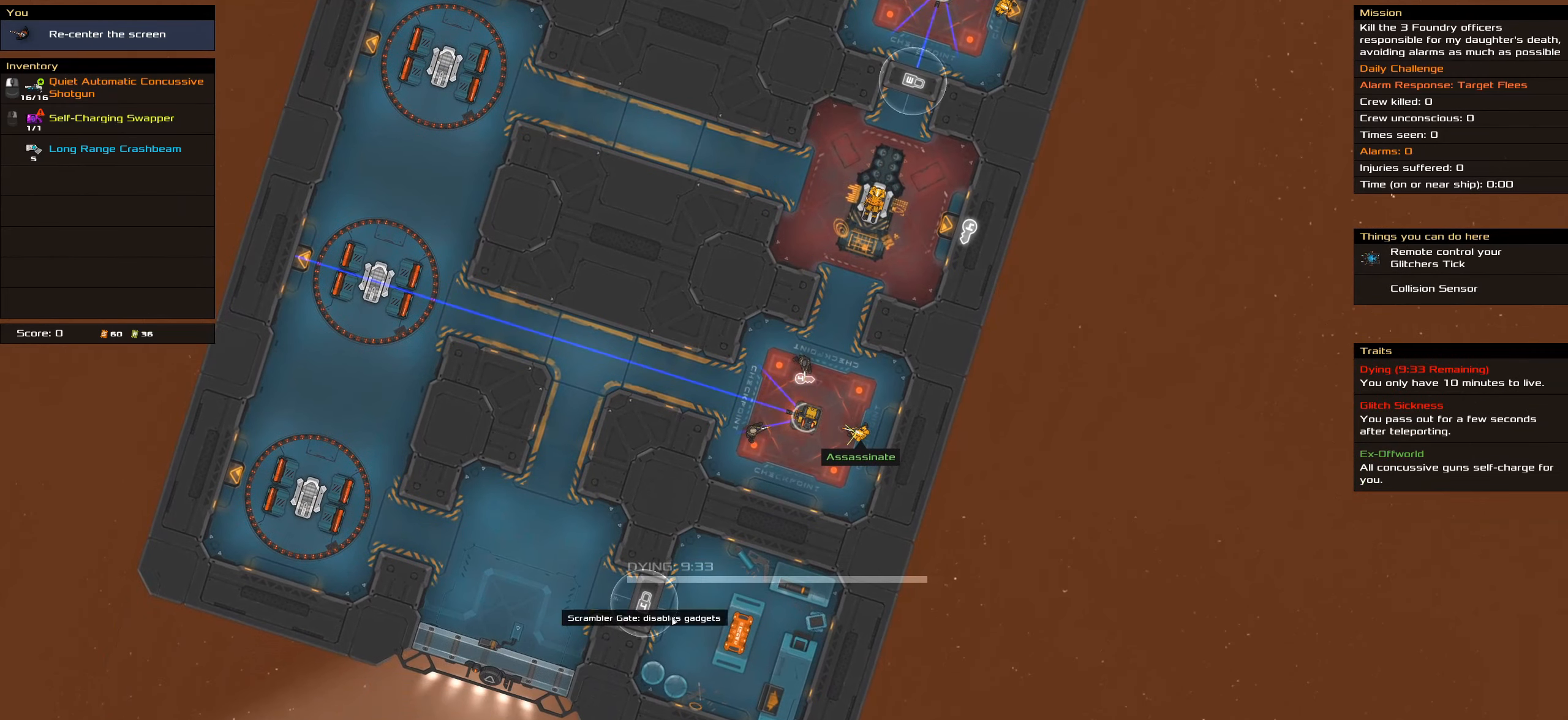
{"keys": ["shift_l"], "mouse": [], "events": []}
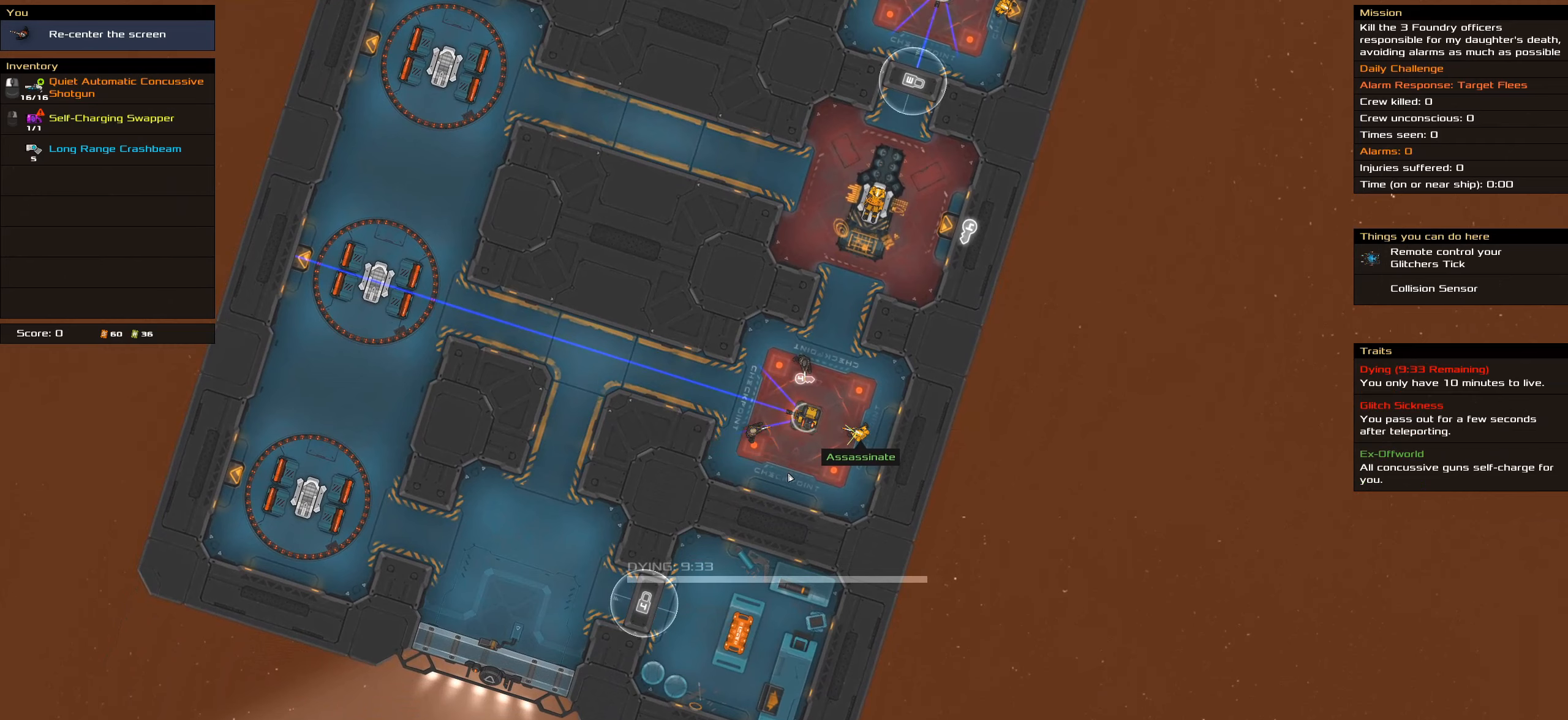
{"keys": ["shift_l"], "mouse": [], "events": []}
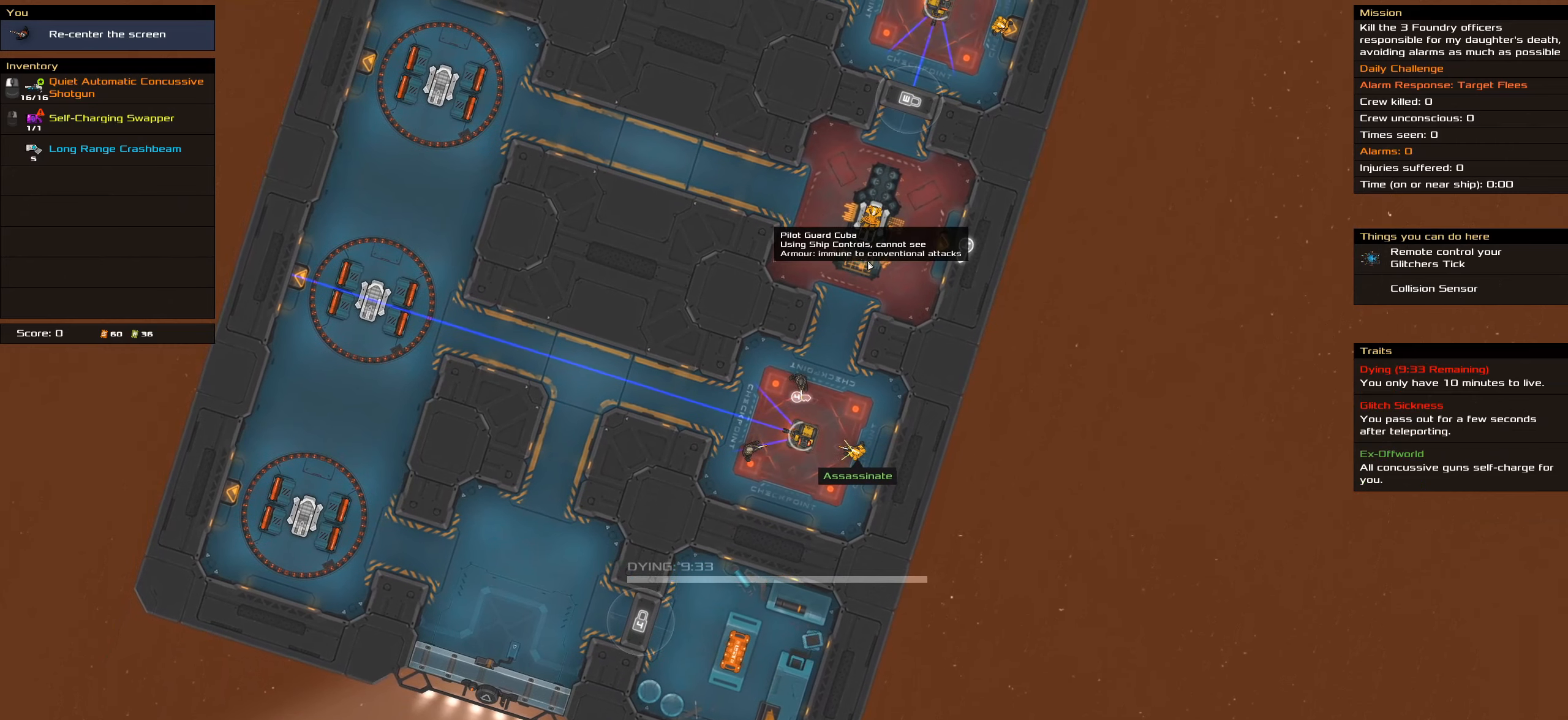
{"keys": ["shift_l"], "mouse": [], "events": []}
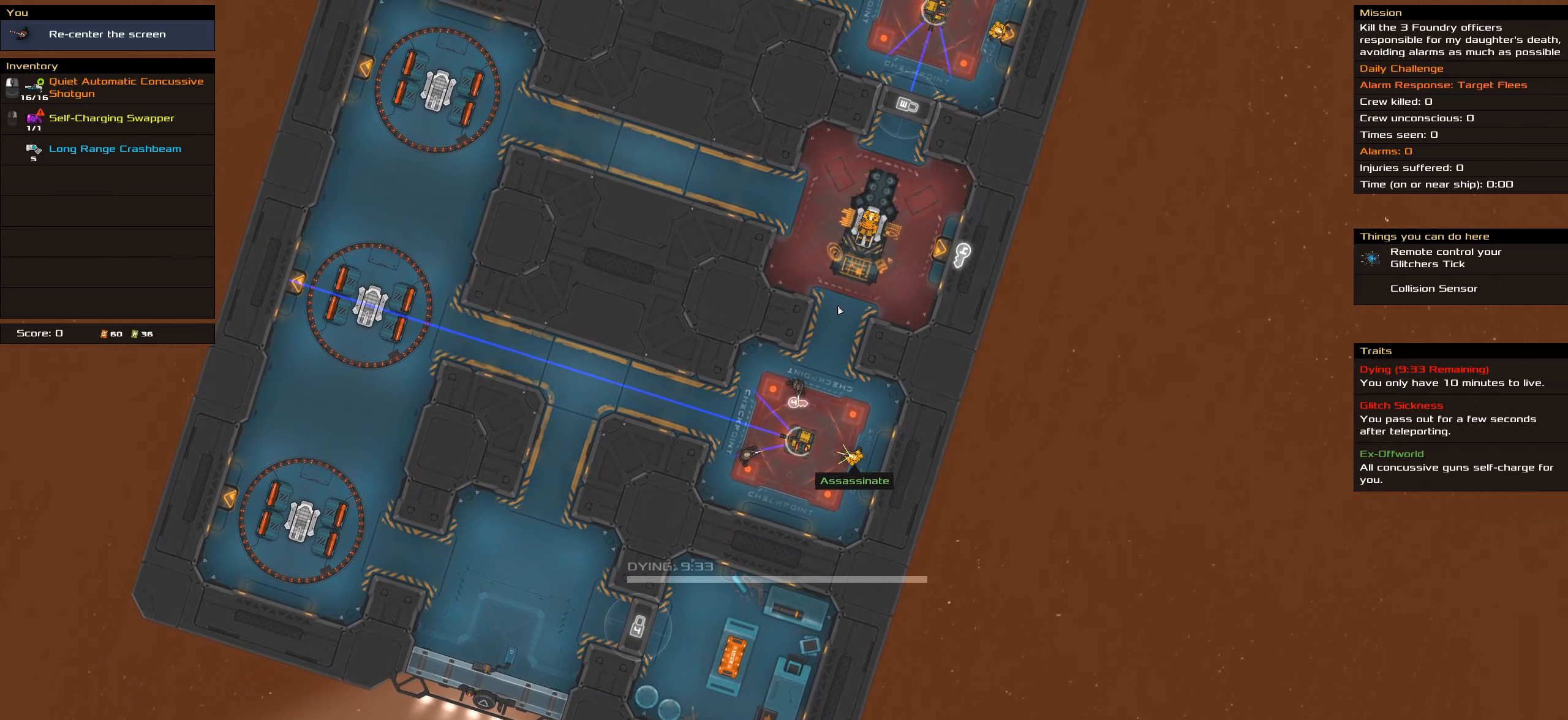
{"keys": ["shift_l"], "mouse": [], "events": []}